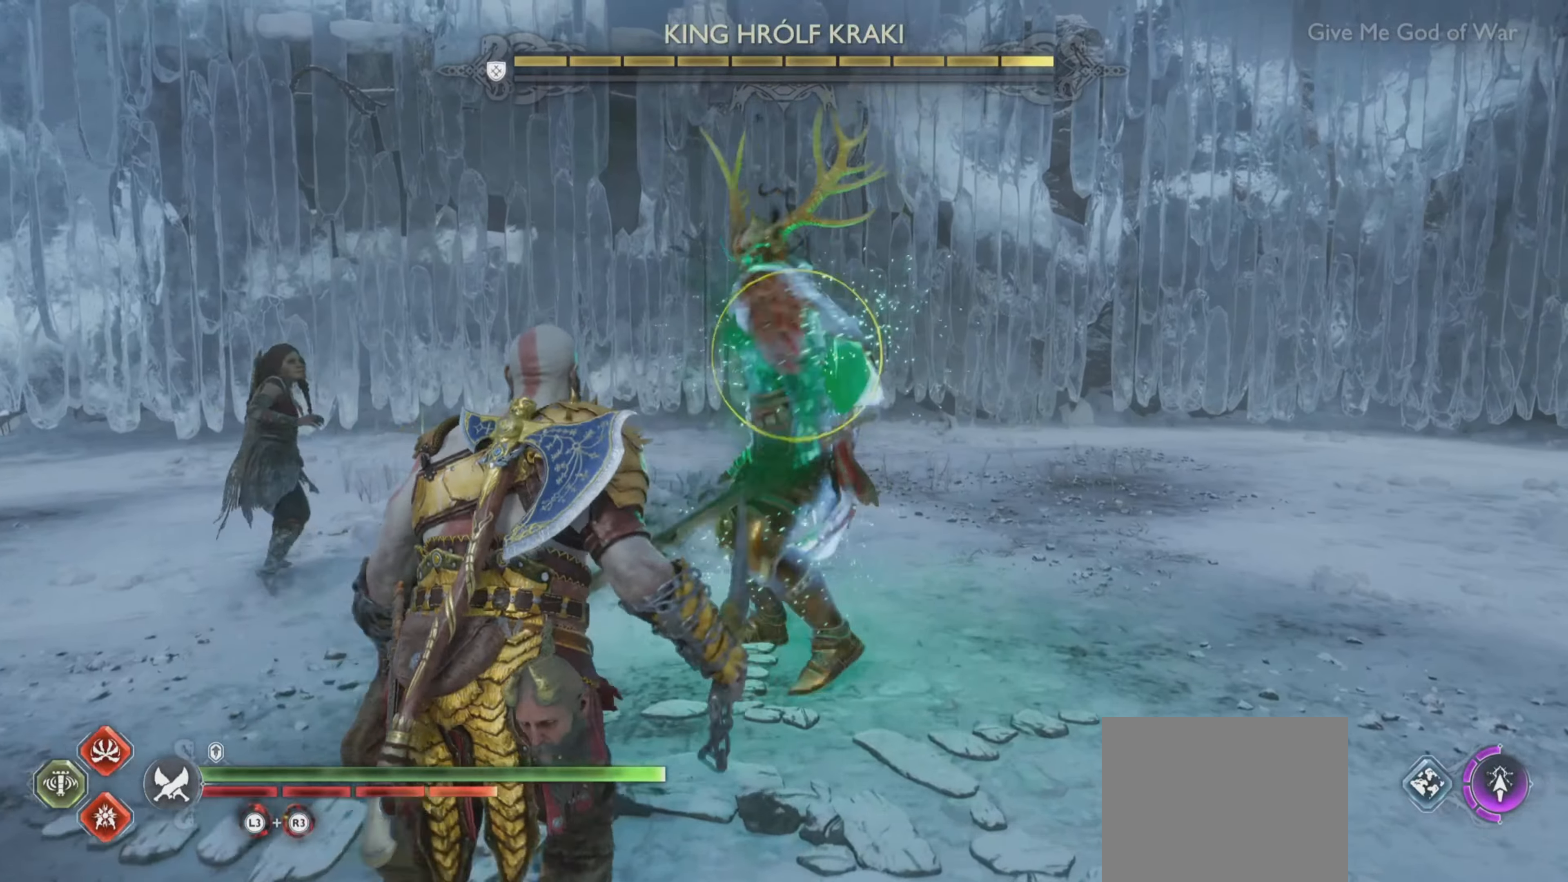
Gameplay with a controller (PlayStation layout); each line is a JSON object with the inputs held at the frame after it. "events" lists button and stick changes between this image and that frame as [ms after this image, input, new state], when the widget could be followed in between. Not read: L3 R3.
{"buttons": [], "left_stick": "center", "right_stick": "center", "events": [[17, "right_stick", "up-left"], [84, "left_stick", "down"], [167, "right_stick", "center"], [451, "left_stick", "center"]]}
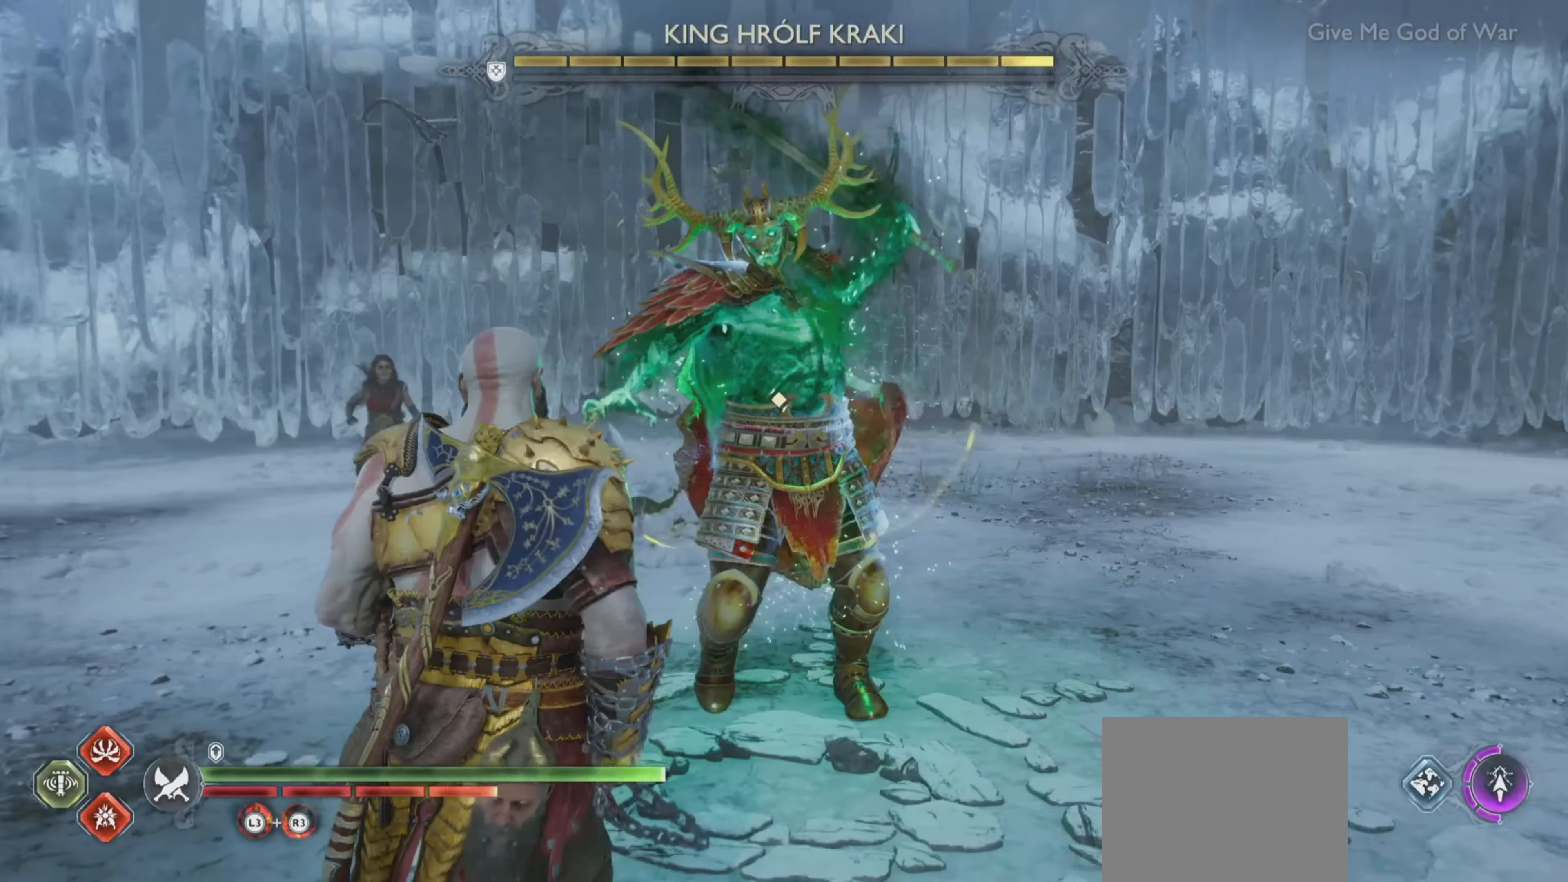
{"buttons": ["SQUARE"], "left_stick": "center", "right_stick": "center", "events": [[250, "right_stick", "up-left"], [333, "right_stick", "center"], [383, "left_stick", "up-right"], [433, "left_stick", "center"], [450, "SQUARE", "down"]]}
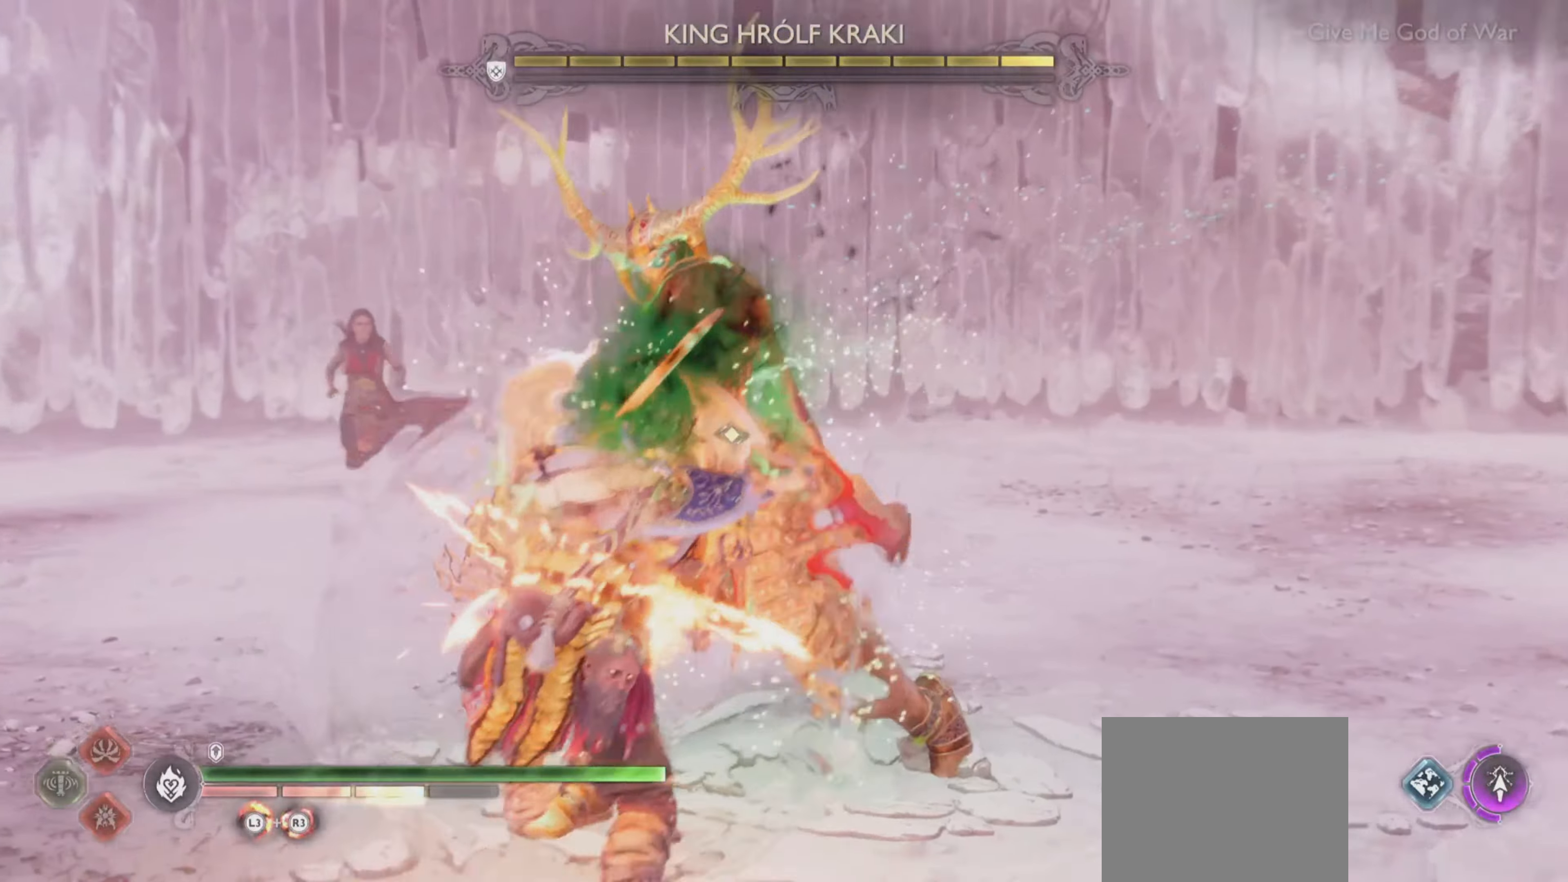
{"buttons": [], "left_stick": "center", "right_stick": "center", "events": [[34, "SQUARE", "up"], [100, "SQUARE", "down"], [200, "SQUARE", "up"], [250, "SQUARE", "down"], [334, "SQUARE", "up"], [384, "SQUARE", "down"], [467, "SQUARE", "up"]]}
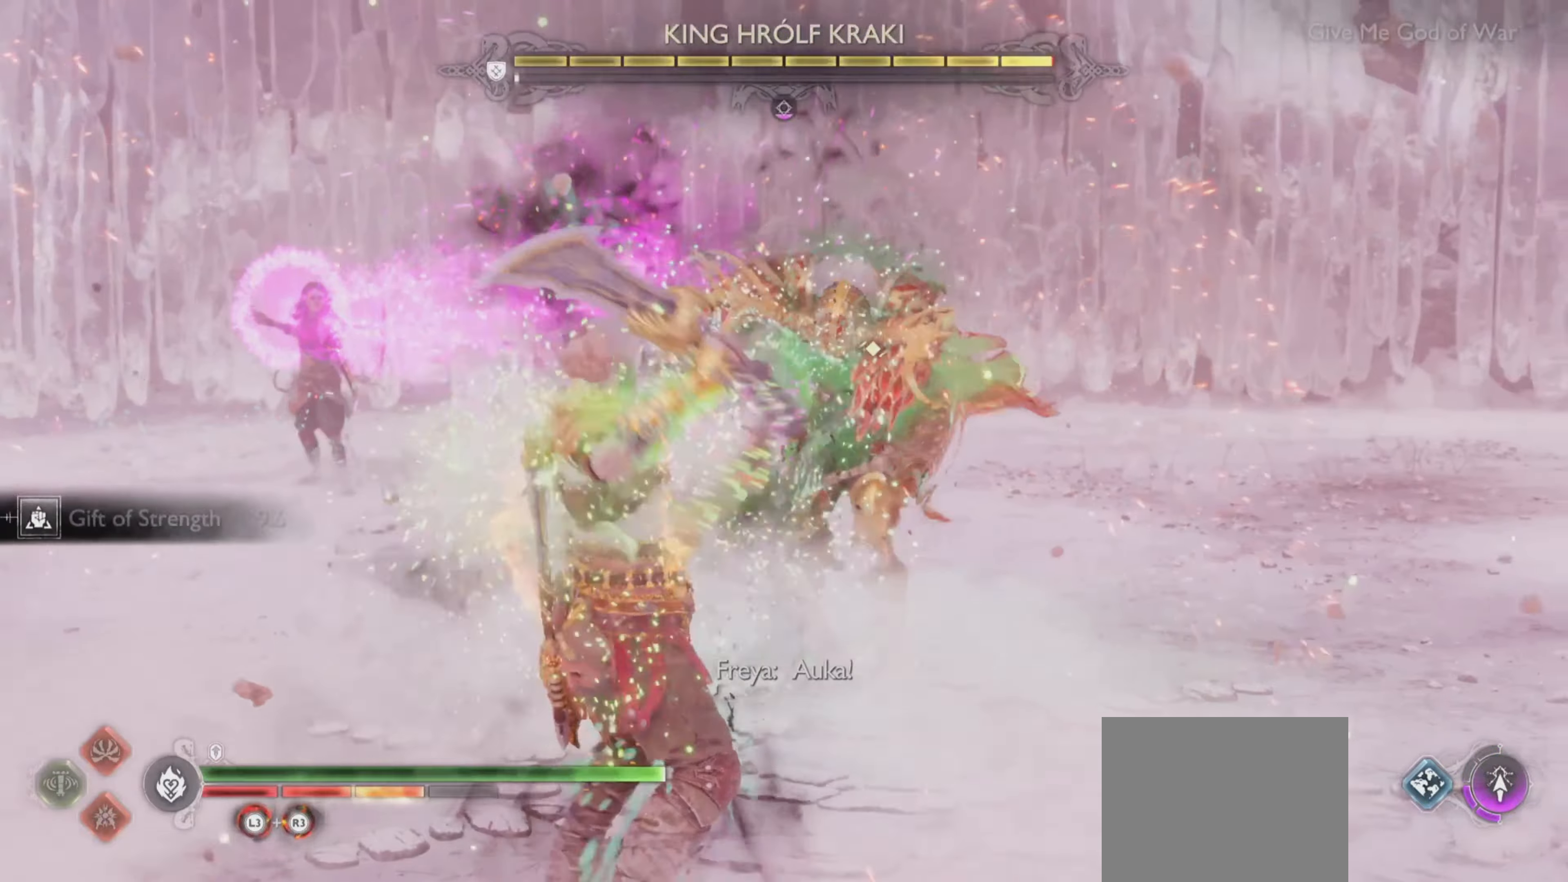
{"buttons": [], "left_stick": "center", "right_stick": "center", "events": [[33, "SQUARE", "down"], [116, "SQUARE", "up"], [183, "SQUARE", "down"], [250, "SQUARE", "up"], [317, "SQUARE", "down"], [417, "SQUARE", "up"]]}
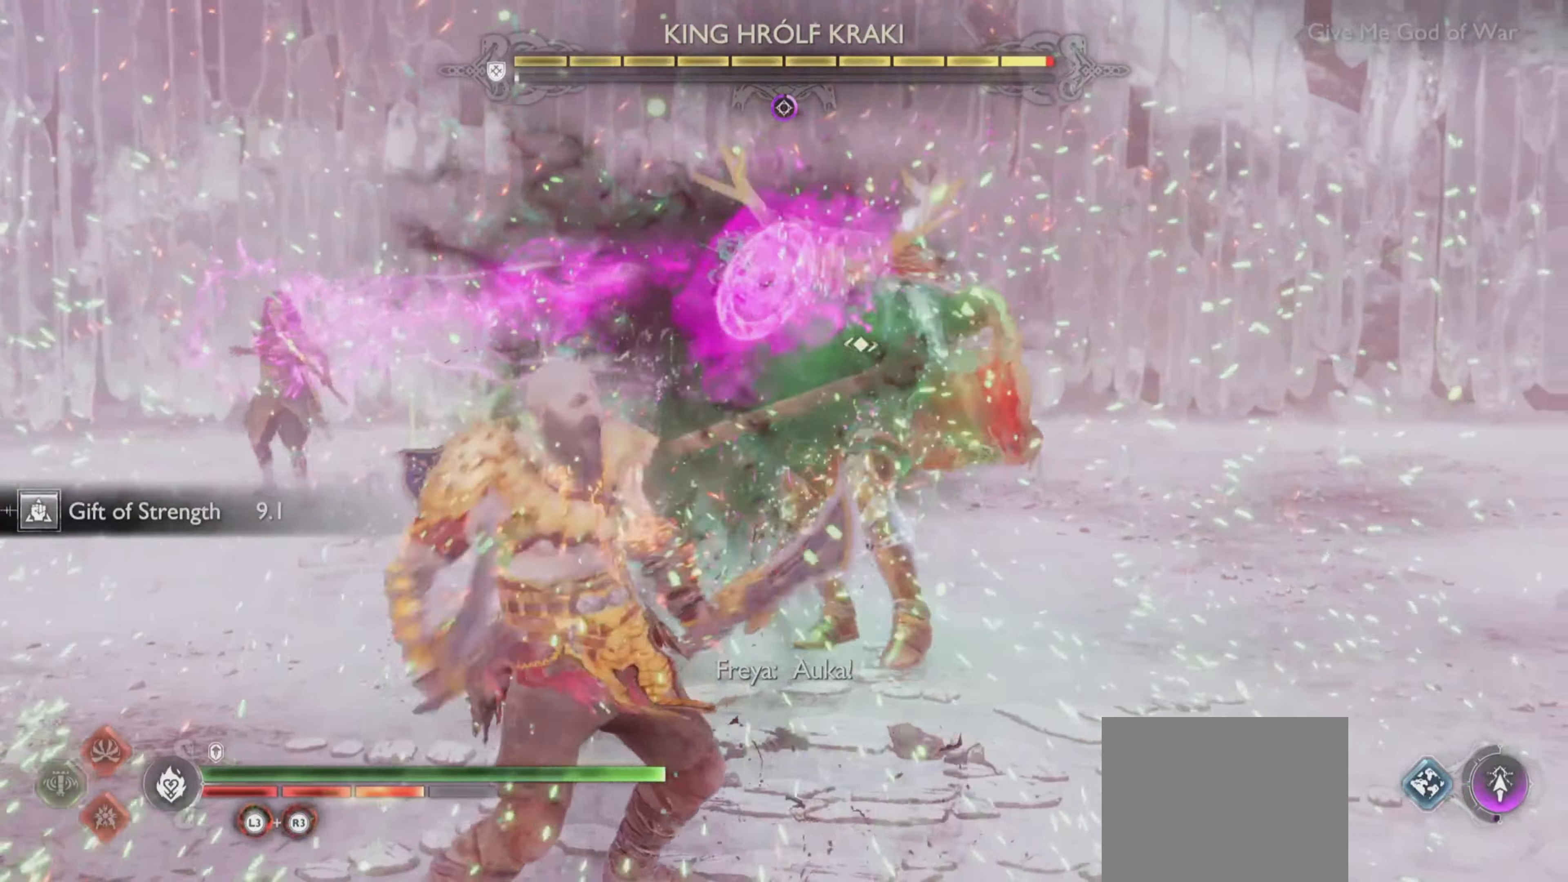
{"buttons": [], "left_stick": "center", "right_stick": "center", "events": []}
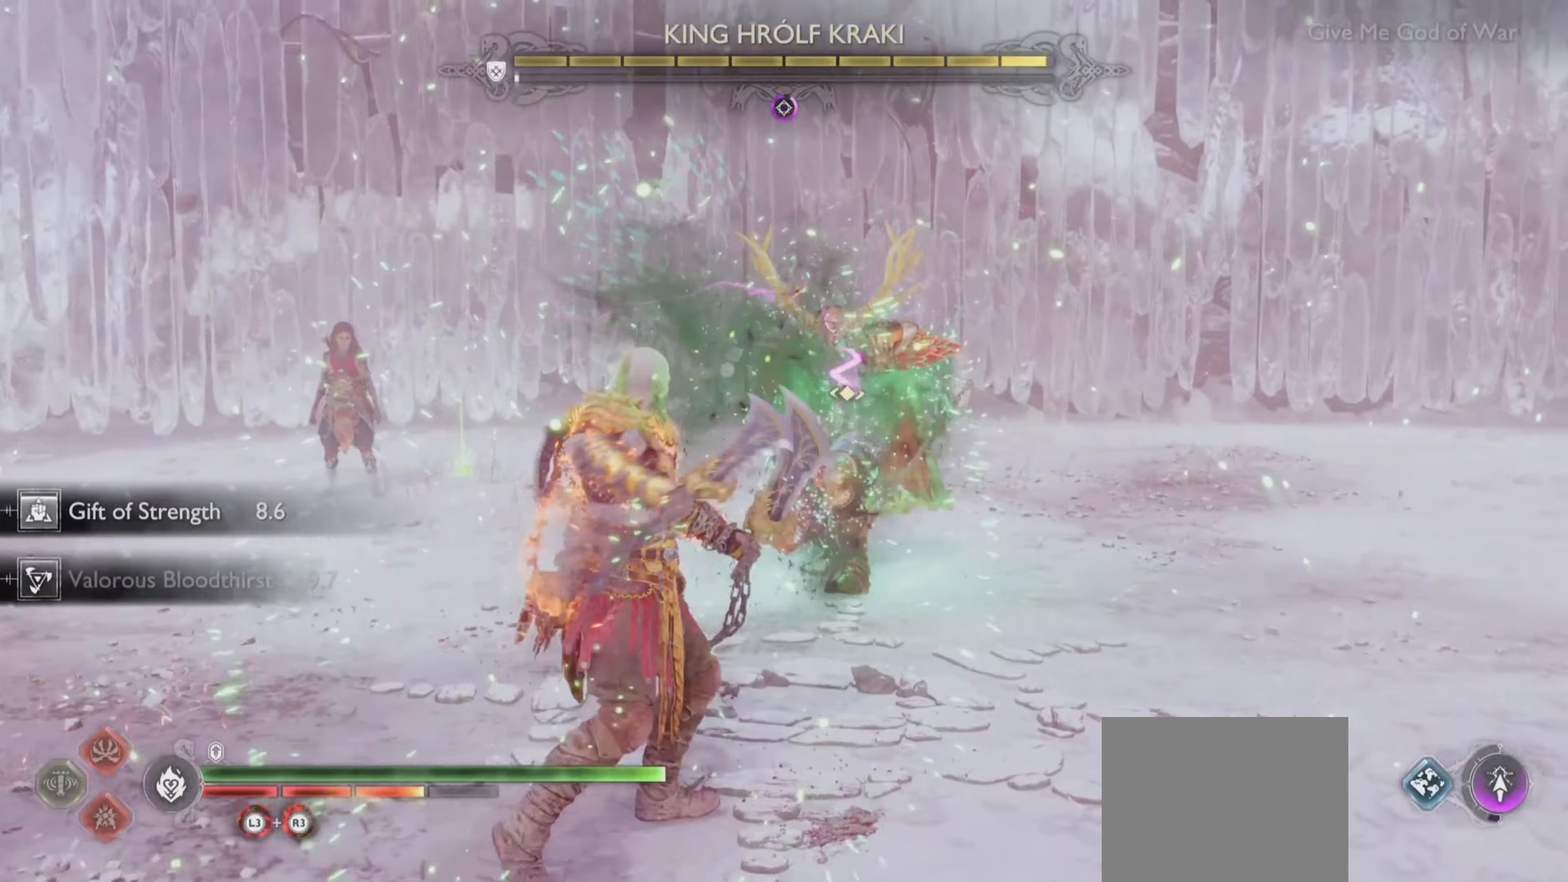
{"buttons": ["CIRCLE", "L1"], "left_stick": "center", "right_stick": "center", "events": [[134, "L1", "down"], [150, "CIRCLE", "down"], [250, "CIRCLE", "up"], [300, "CIRCLE", "down"], [384, "CIRCLE", "up"], [451, "CIRCLE", "down"]]}
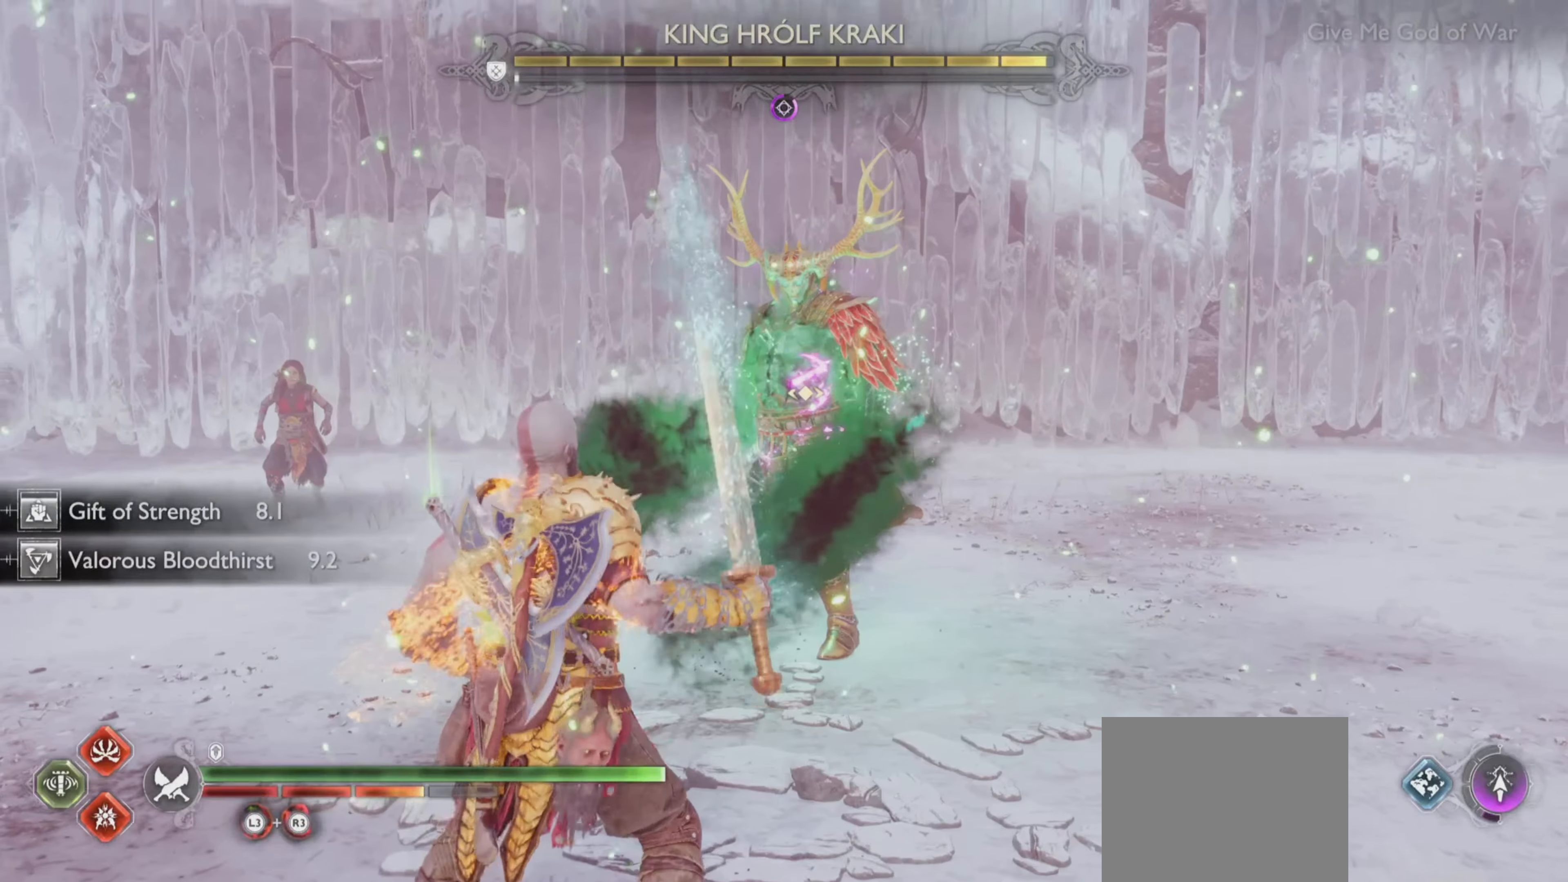
{"buttons": [], "left_stick": "center", "right_stick": "center", "events": [[16, "CIRCLE", "up"], [100, "CIRCLE", "down"], [200, "CIRCLE", "up"], [250, "CIRCLE", "down"], [383, "CIRCLE", "up"], [500, "L1", "up"]]}